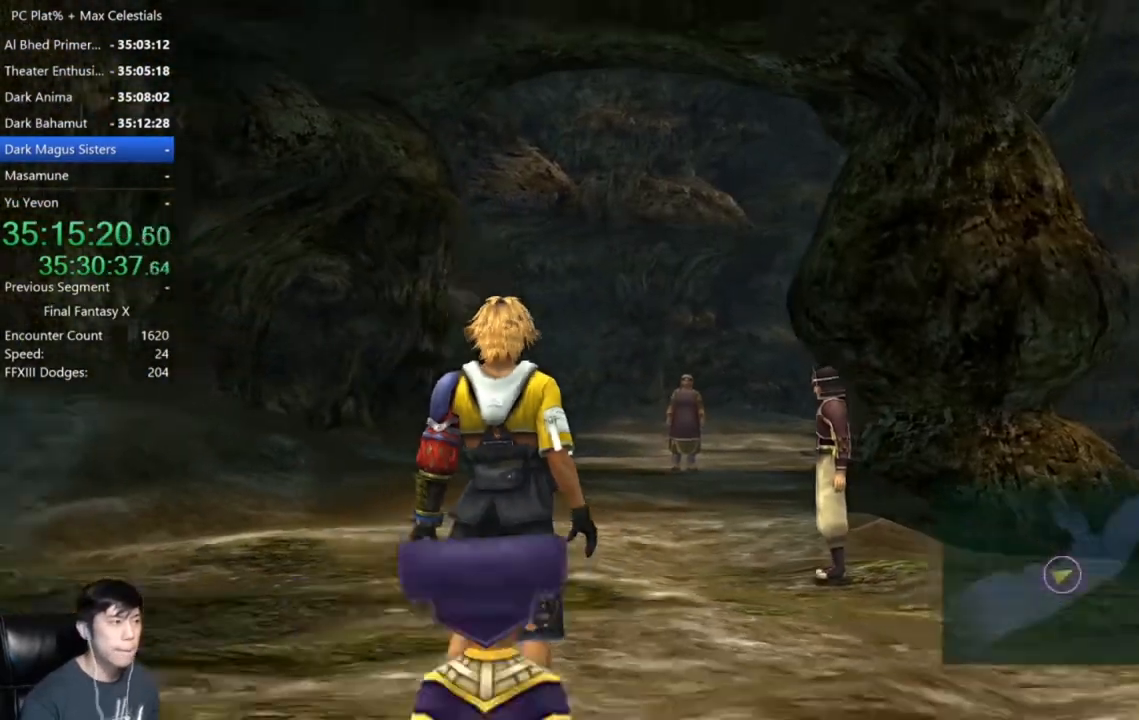
Gameplay with a controller (Xbox layout); each line is a JSON object with the inputs held at the frame after it. "events" lists button and stick changes between this image and that frame as [ms after this image, input, new state], when the widget could be followed in between. Not read: right_stick.
{"buttons": [], "left_stick": "down", "events": [[367, "left_stick", "down"]]}
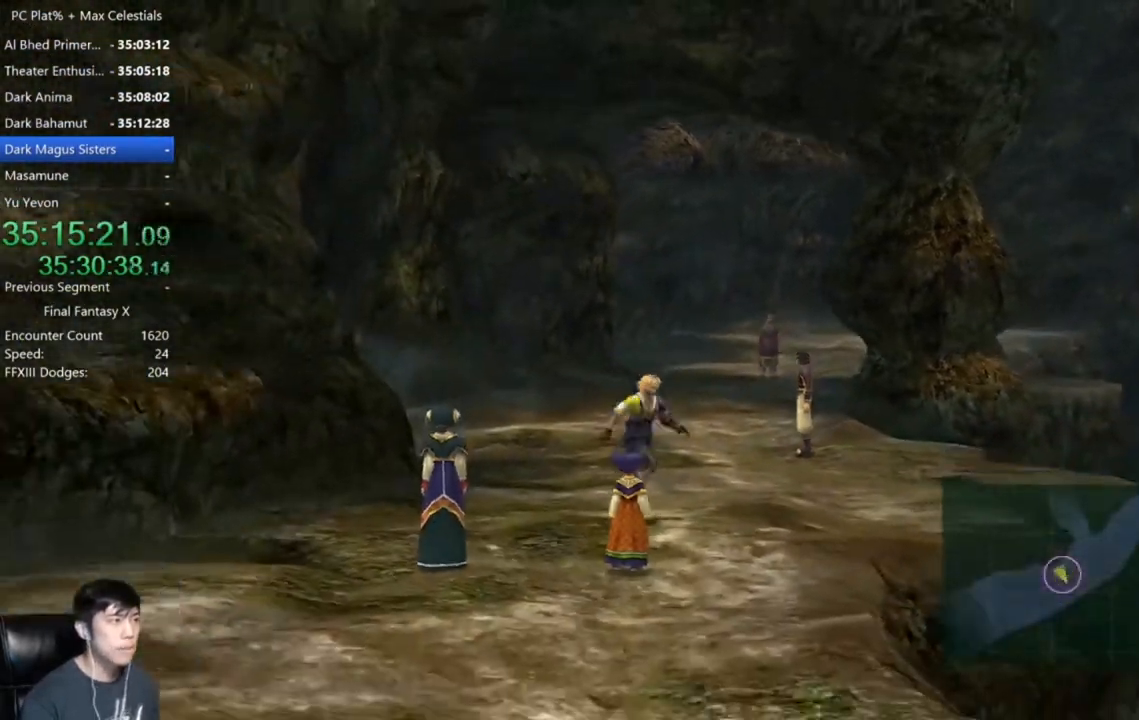
{"buttons": [], "left_stick": "center", "events": [[33, "left_stick", "down-left"], [300, "left_stick", "center"]]}
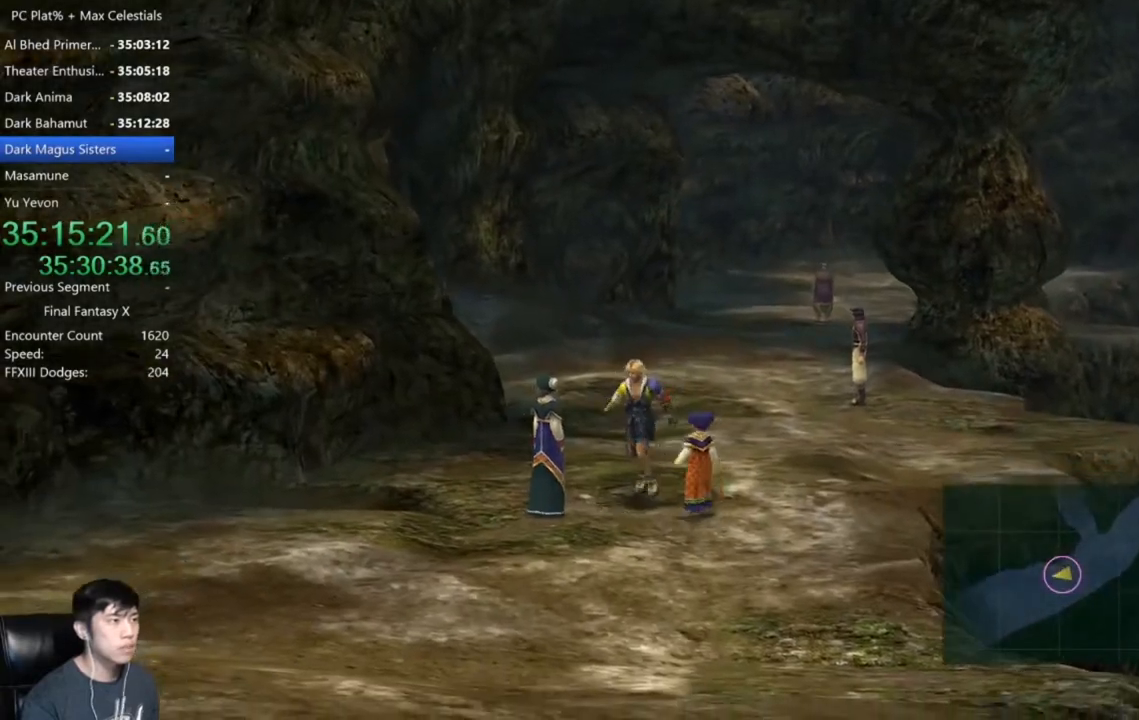
{"buttons": [], "left_stick": "center", "events": [[267, "left_stick", "down-right"], [334, "left_stick", "center"]]}
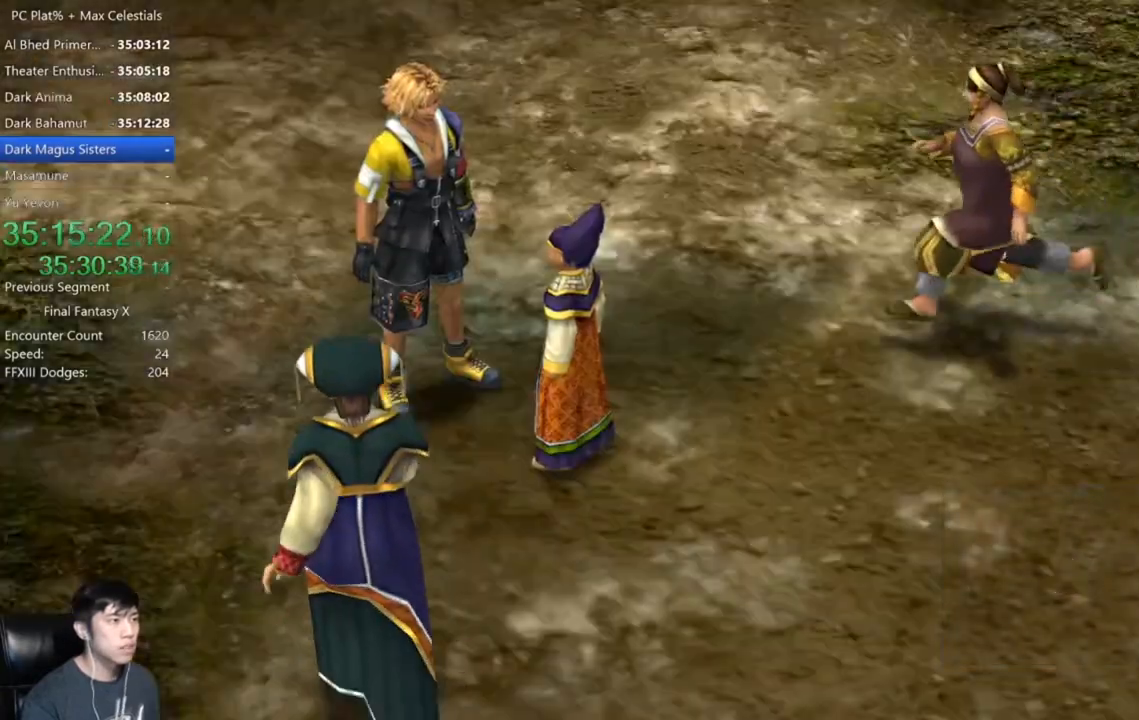
{"buttons": [], "left_stick": "center", "events": []}
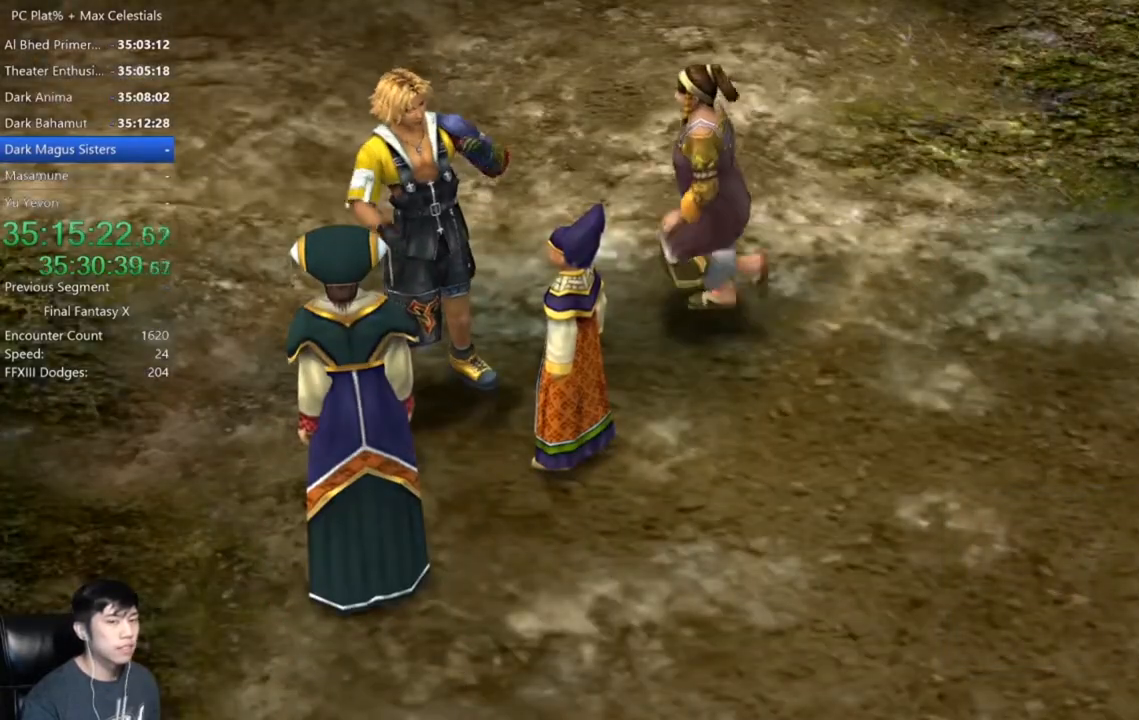
{"buttons": [], "left_stick": "center", "events": []}
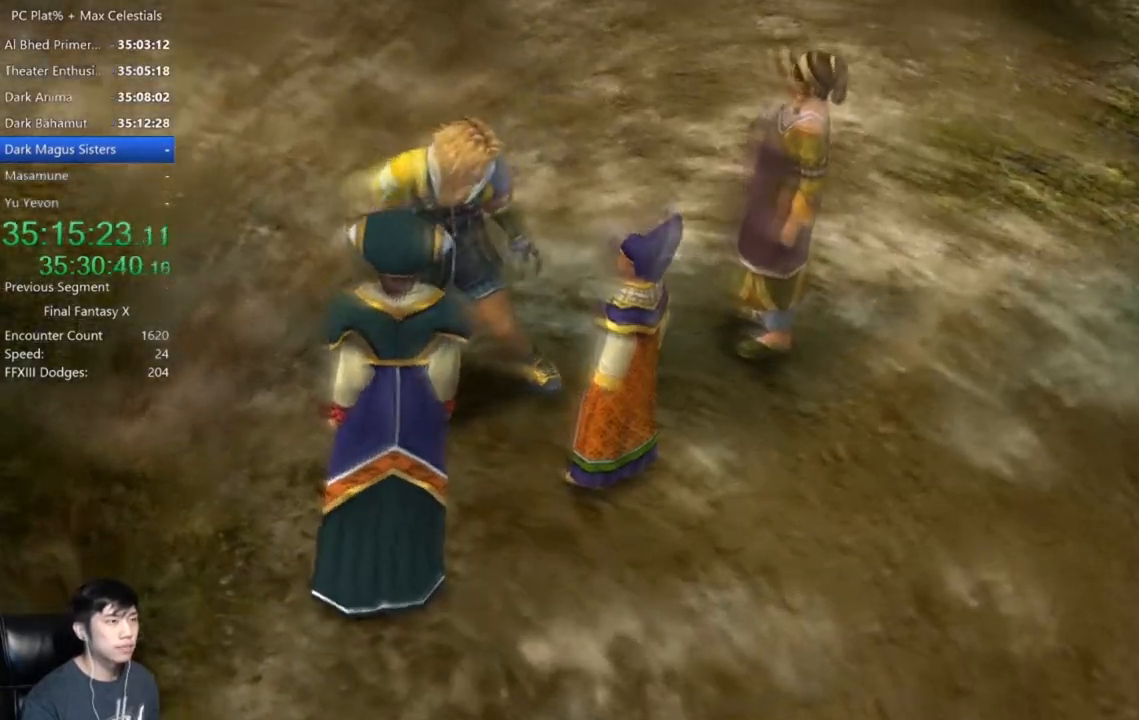
{"buttons": [], "left_stick": "center", "events": []}
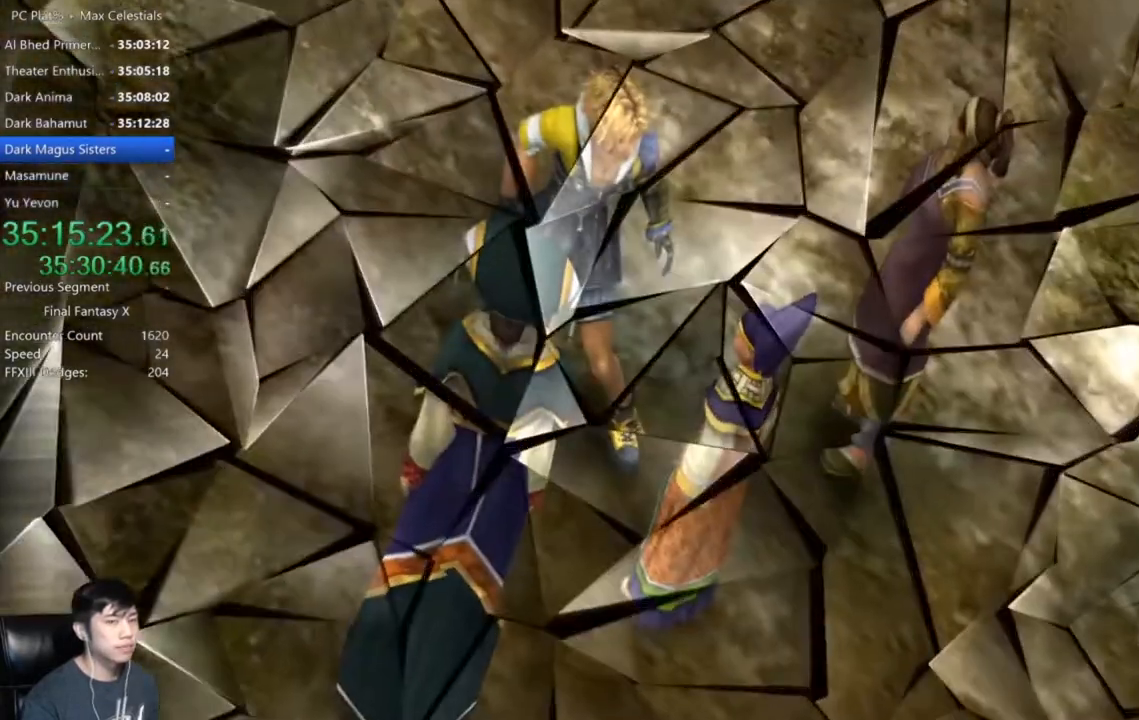
{"buttons": [], "left_stick": "center", "events": []}
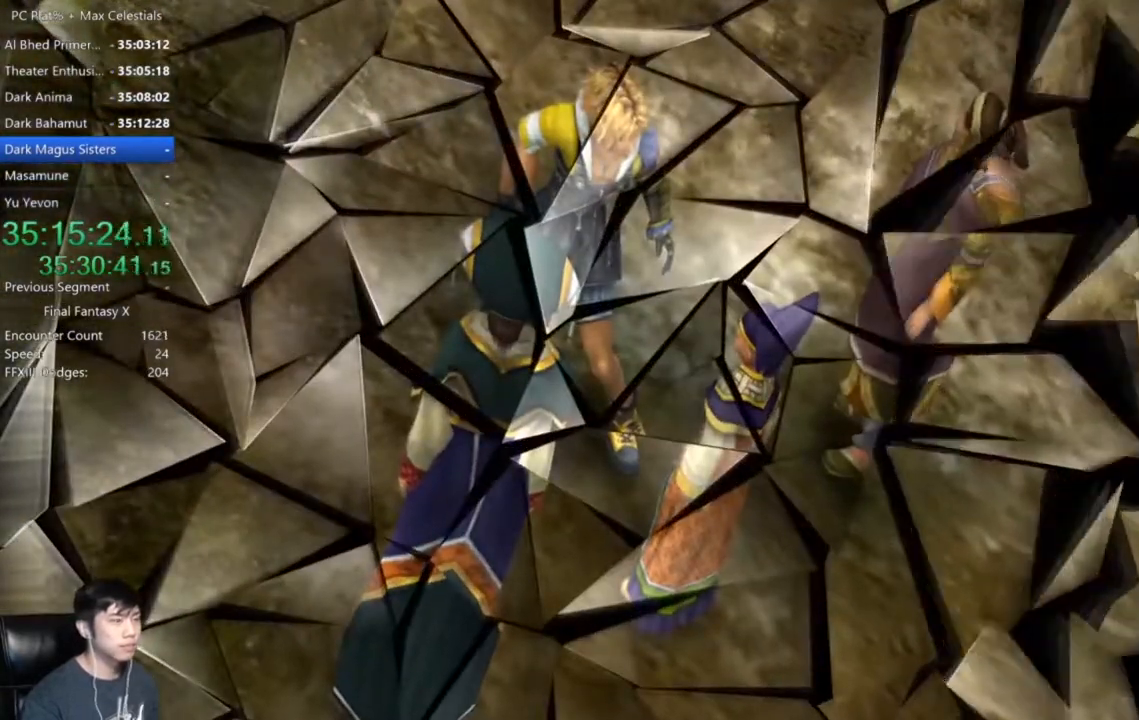
{"buttons": [], "left_stick": "center", "events": []}
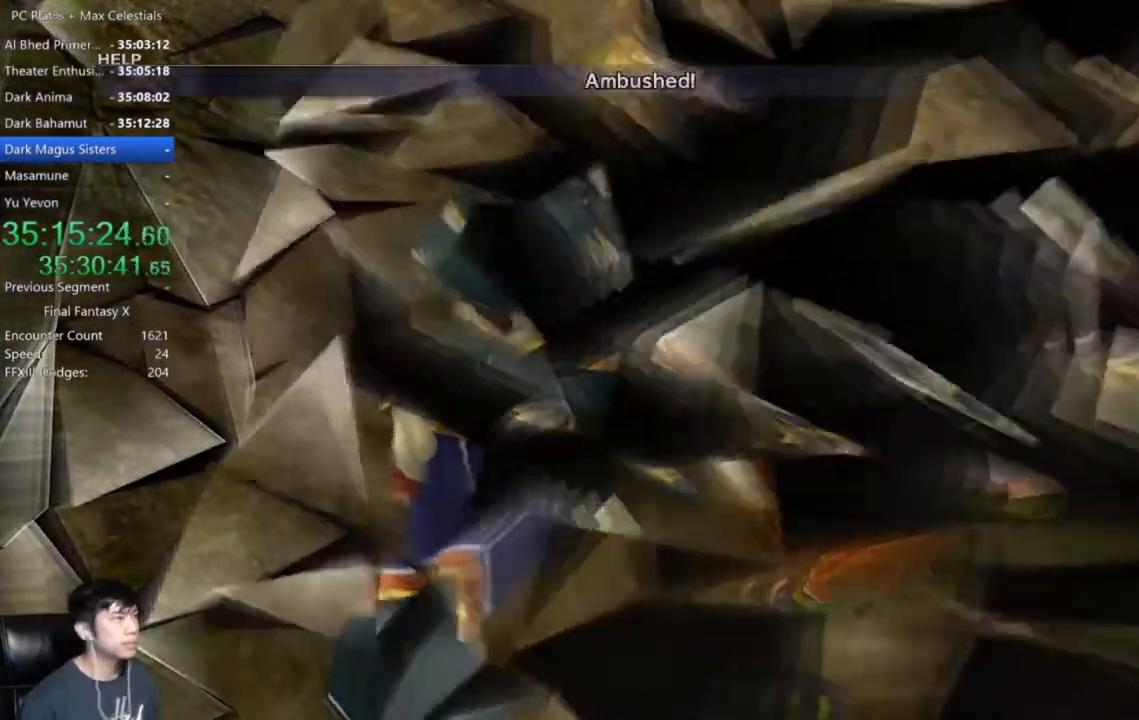
{"buttons": [], "left_stick": "center"}
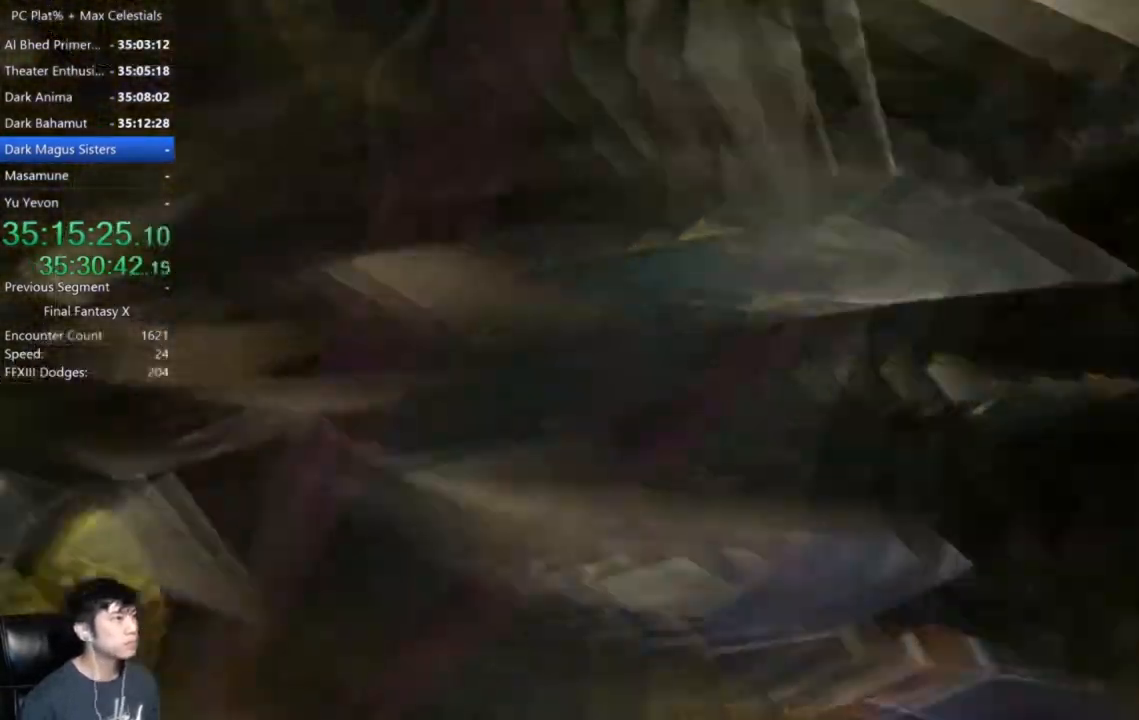
{"buttons": [], "left_stick": "center", "events": [[33, "A", "down"], [100, "A", "up"]]}
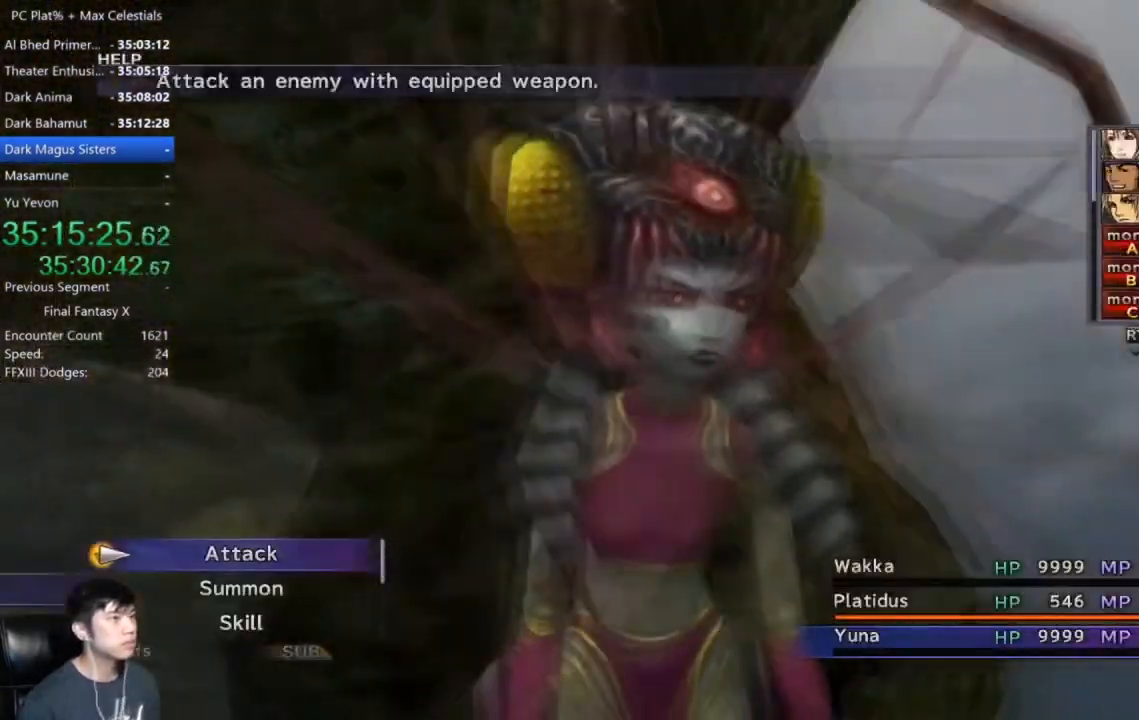
{"buttons": [], "left_stick": "center", "events": []}
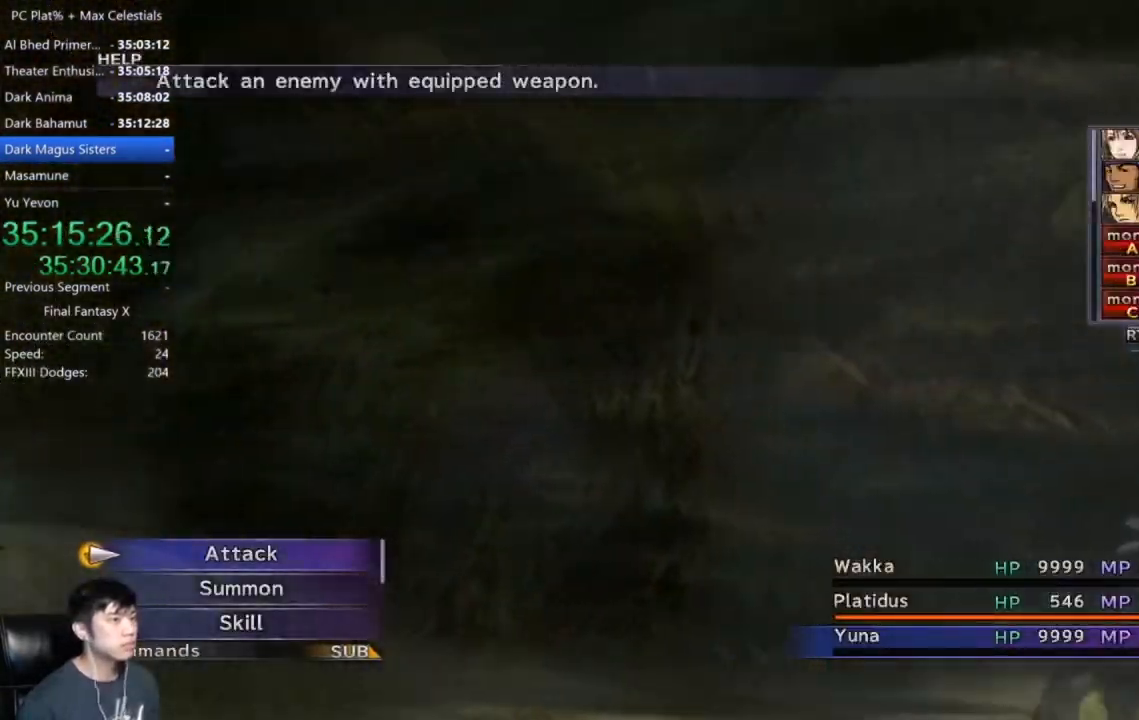
{"buttons": [], "left_stick": "center", "events": [[133, "DPAD_RIGHT", "down"], [233, "DPAD_RIGHT", "up"], [333, "DPAD_RIGHT", "down"], [433, "DPAD_RIGHT", "up"]]}
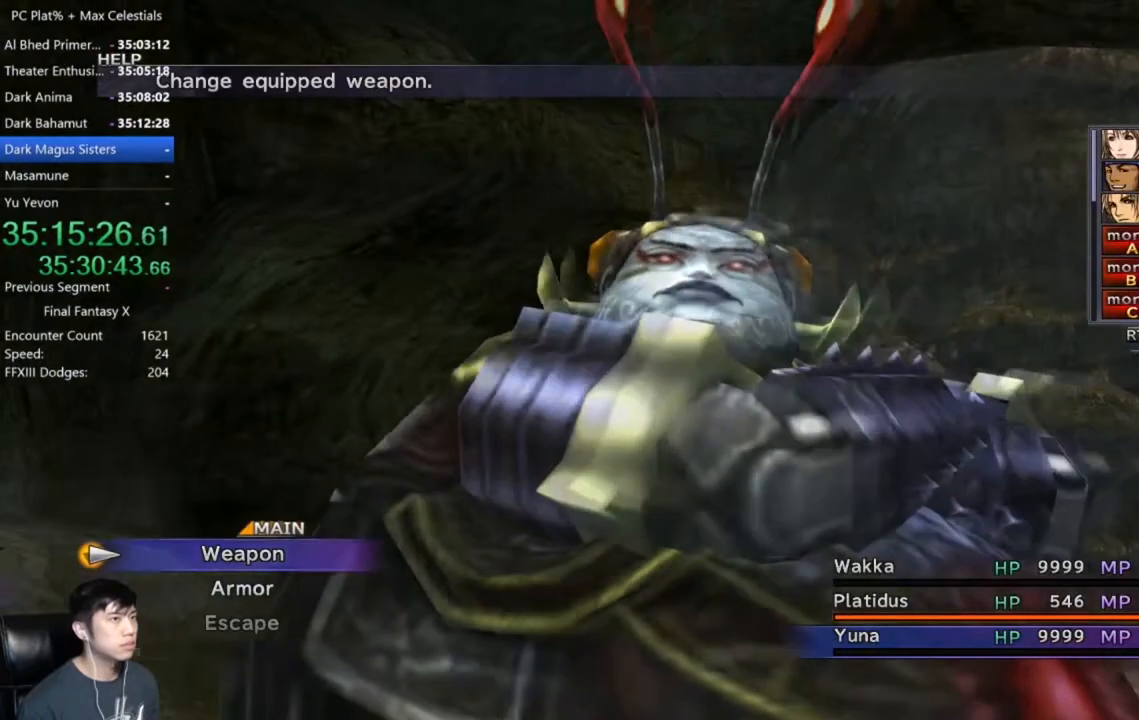
{"buttons": [], "left_stick": "center", "events": [[33, "DPAD_RIGHT", "down"], [134, "DPAD_RIGHT", "up"], [267, "A", "down"], [400, "A", "up"]]}
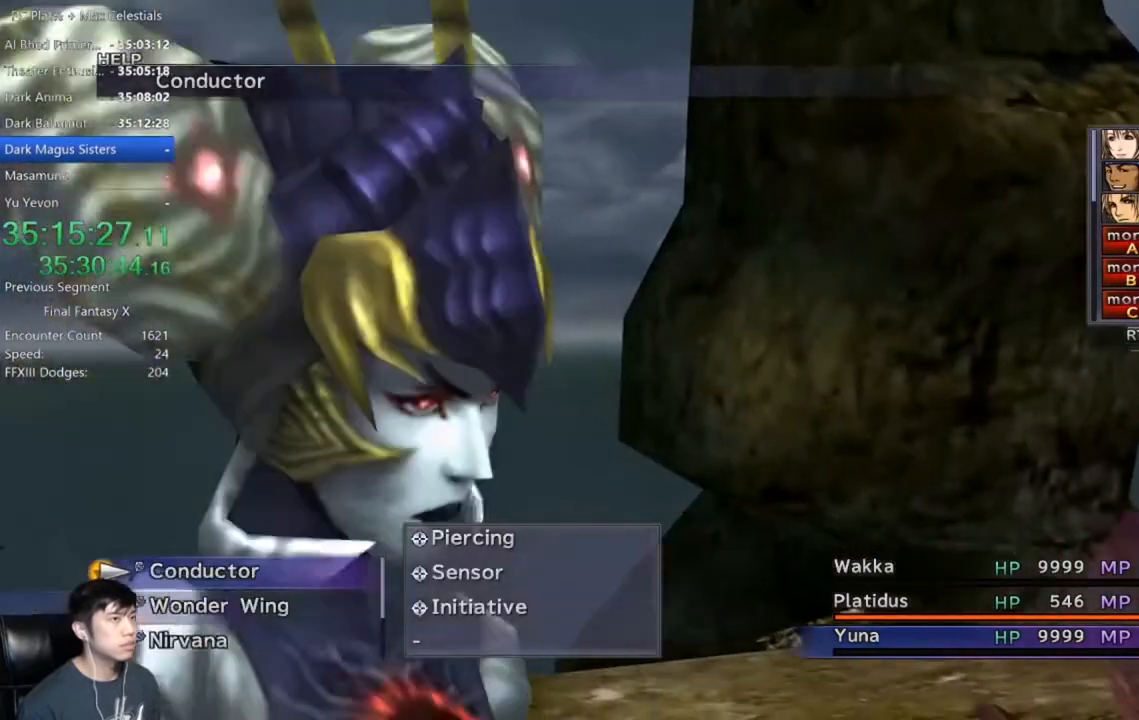
{"buttons": [], "left_stick": "center", "events": [[367, "B", "down"], [433, "B", "up"]]}
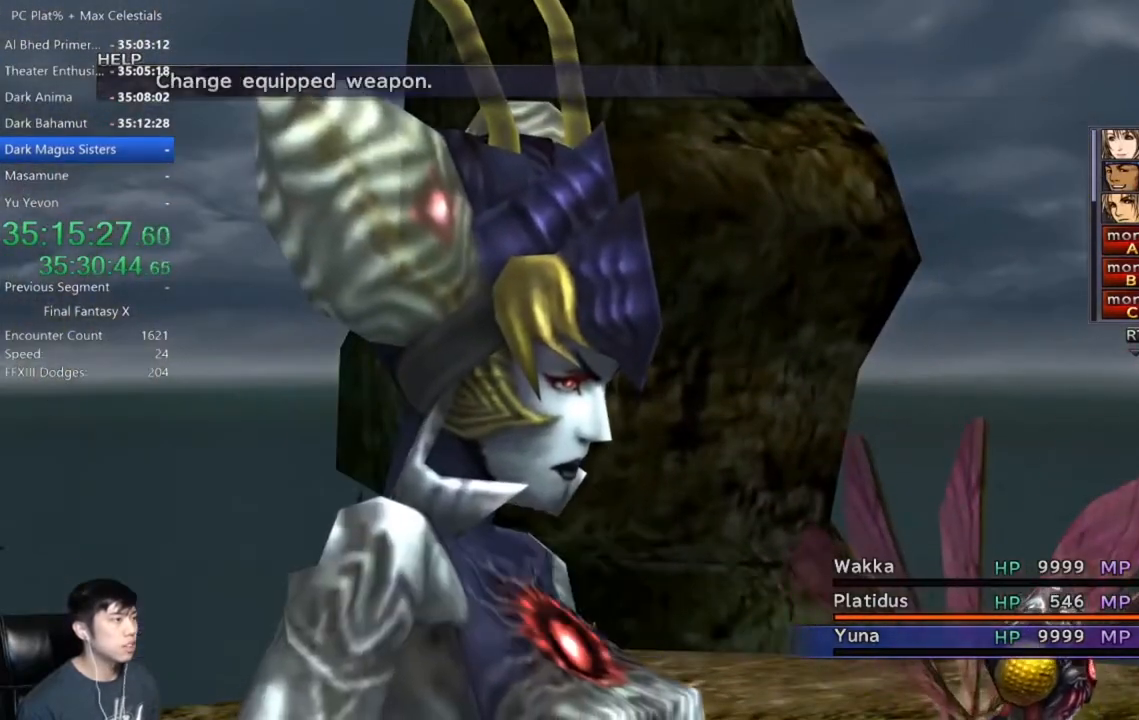
{"buttons": [], "left_stick": "center", "events": [[300, "B", "down"], [400, "B", "up"]]}
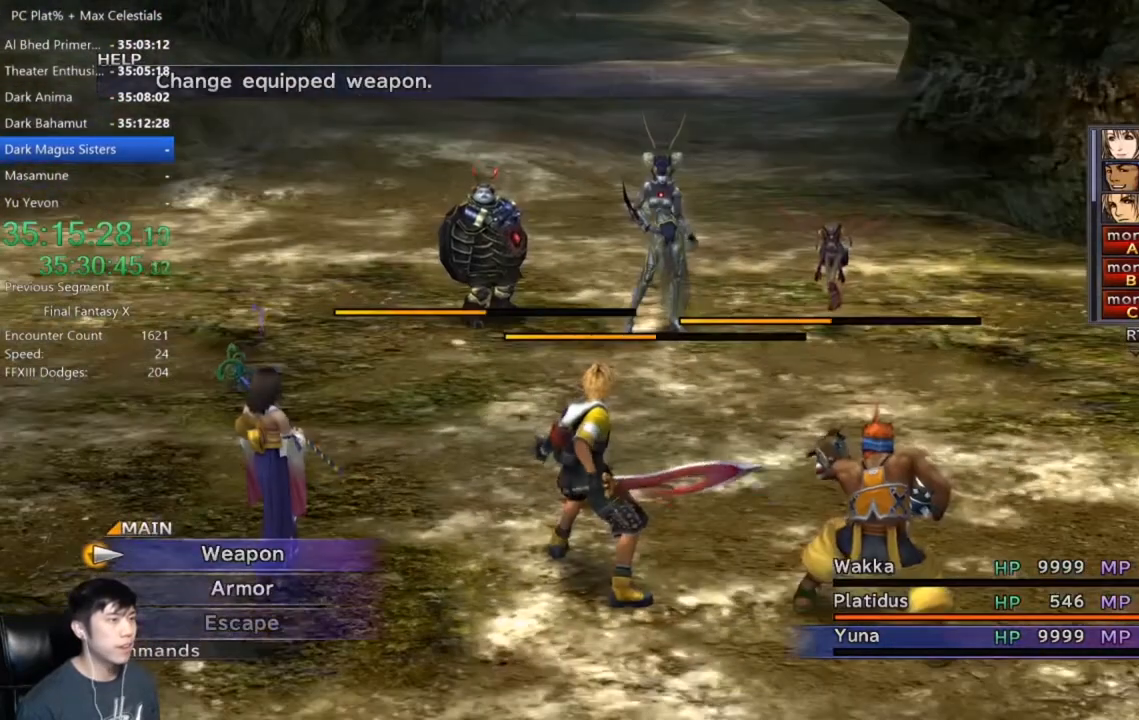
{"buttons": [], "left_stick": "center", "events": [[66, "B", "down"], [133, "B", "up"]]}